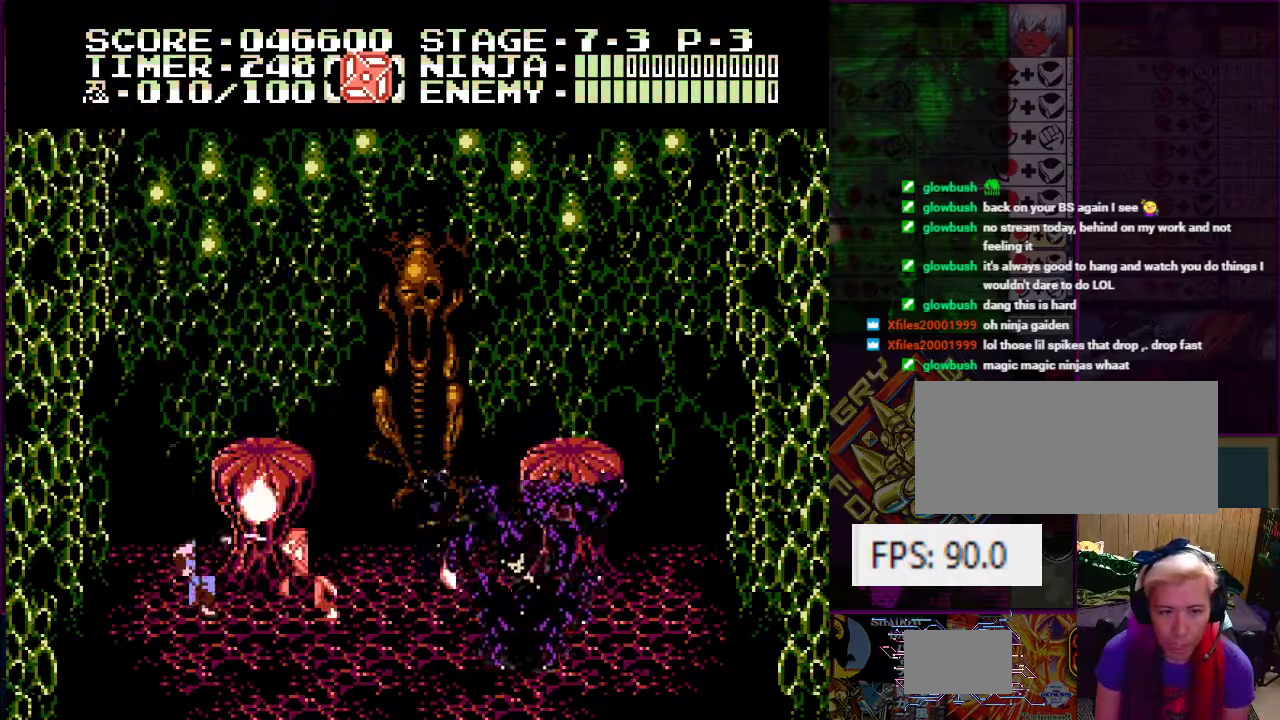
Gameplay with a controller (Nintendo layout); each line is a JSON object with the inputs held at the frame after it. "events" lists button and stick changes between this image and that frame as [ms after this image, input, new state], when the widget could be followed in between. Not read: L3 R3.
{"buttons": ["A", "DPAD_UP", "DPAD_RIGHT"], "events": [[83, "DPAD_LEFT", "down"], [300, "DPAD_UP", "down"], [350, "DPAD_LEFT", "up"], [350, "DPAD_RIGHT", "down"], [417, "A", "down"]]}
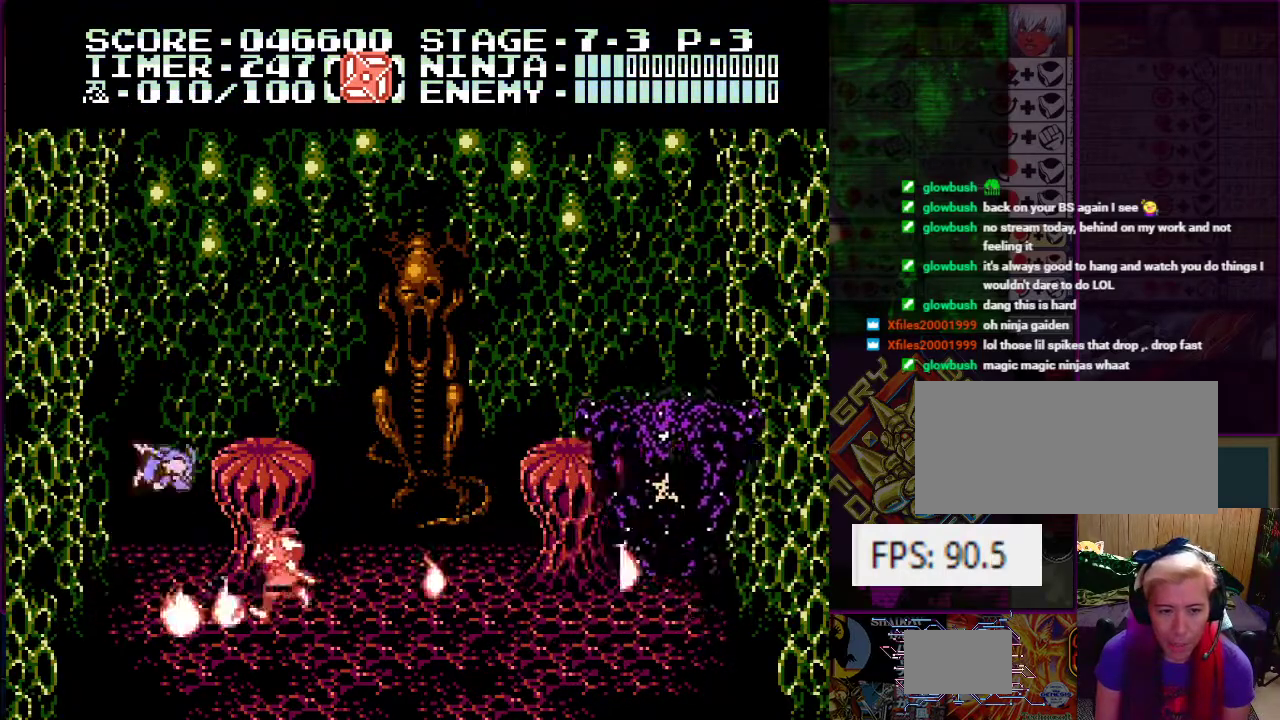
{"buttons": ["A", "B"], "events": [[100, "DPAD_UP", "up"], [150, "A", "up"], [200, "DPAD_RIGHT", "up"], [334, "A", "down"], [501, "B", "down"]]}
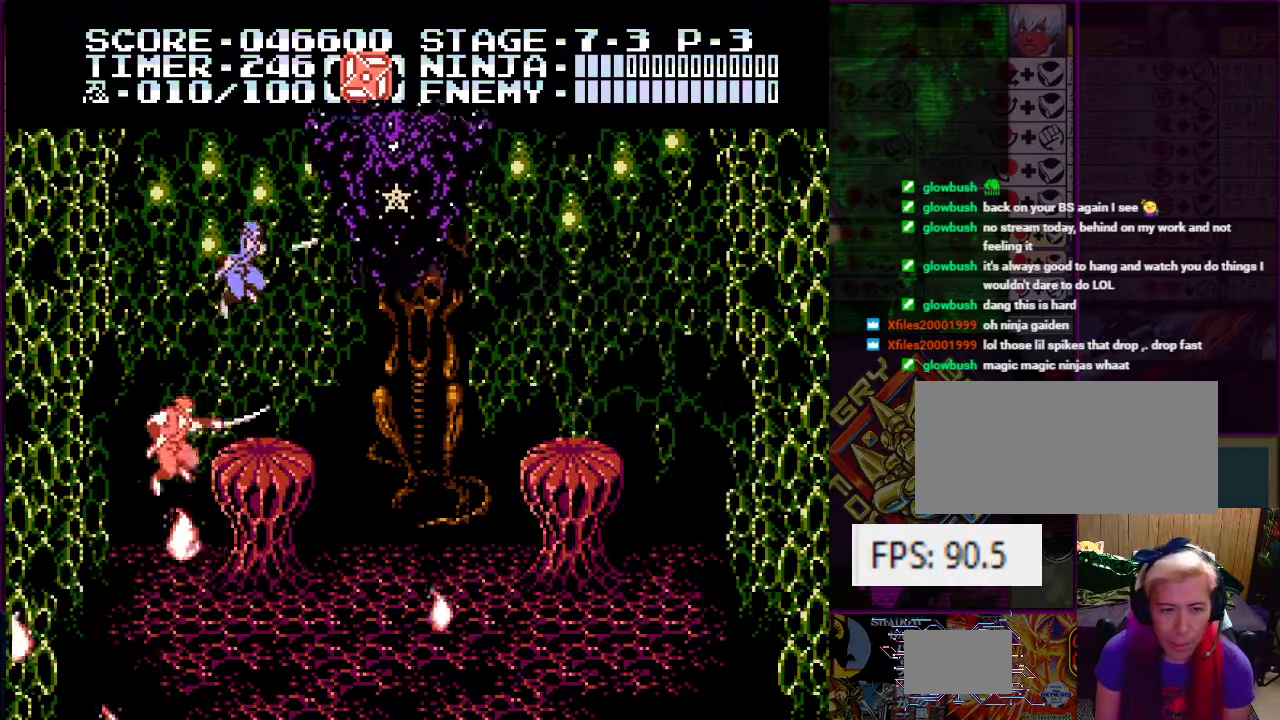
{"buttons": ["DPAD_UP"], "events": [[83, "DPAD_LEFT", "down"], [150, "B", "up"], [183, "A", "up"], [217, "DPAD_DOWN", "down"], [333, "B", "down"], [417, "DPAD_UP", "down"], [467, "B", "up"], [467, "DPAD_DOWN", "up"], [483, "DPAD_LEFT", "up"]]}
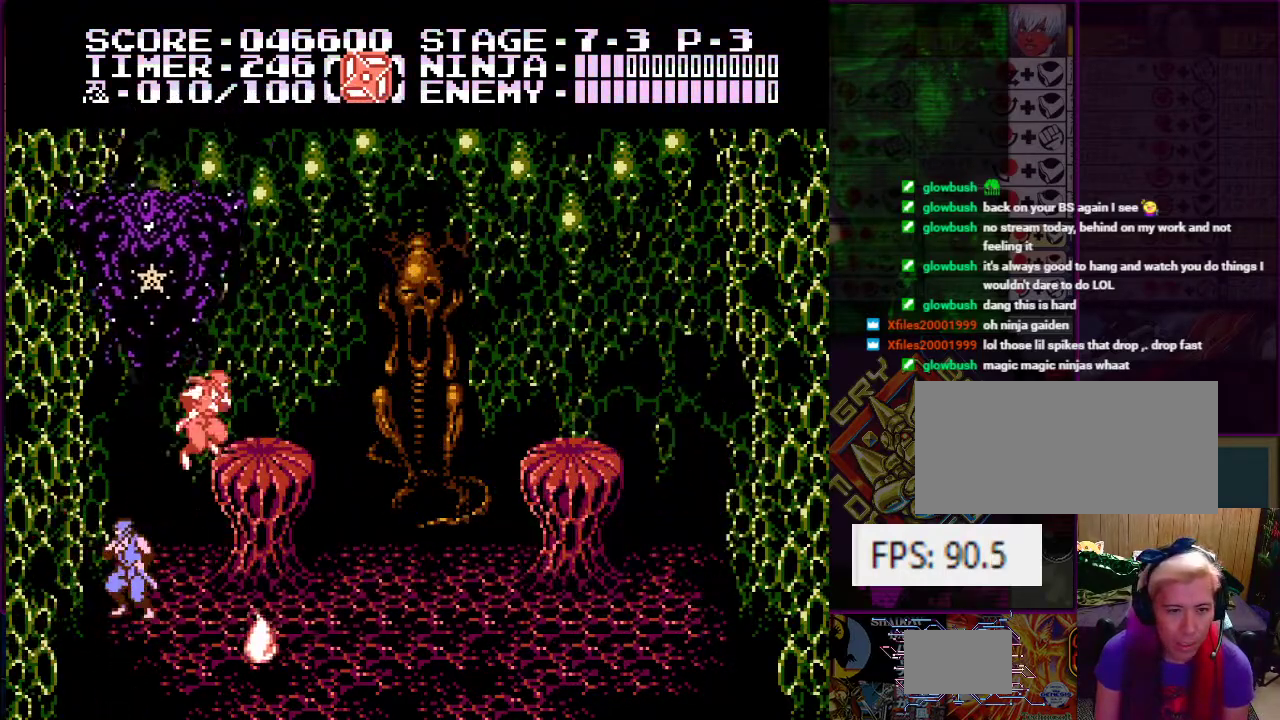
{"buttons": ["B", "DPAD_UP", "DPAD_RIGHT"], "events": [[84, "B", "down"], [167, "B", "up"], [217, "B", "down"], [300, "B", "up"], [351, "B", "down"], [417, "B", "up"], [434, "DPAD_RIGHT", "down"], [467, "B", "down"]]}
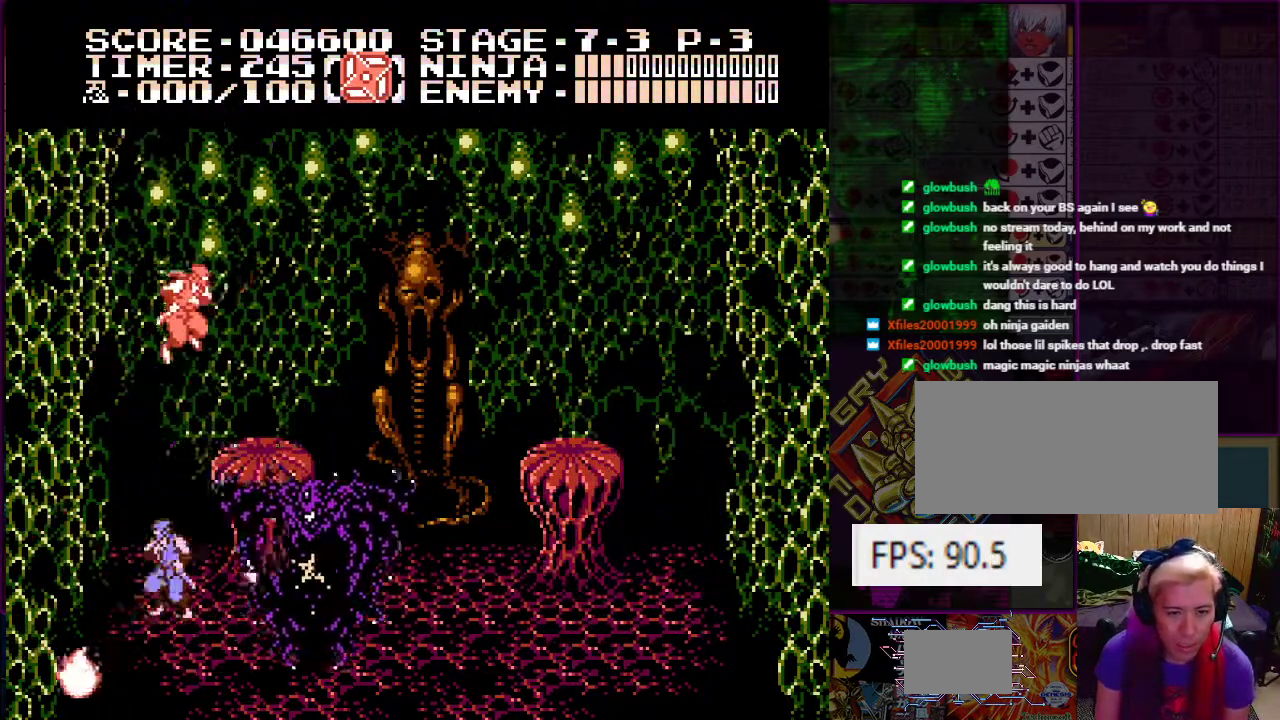
{"buttons": [], "events": [[16, "B", "up"], [83, "B", "down"], [150, "B", "up"], [200, "B", "down"], [250, "B", "up"], [283, "DPAD_RIGHT", "up"], [283, "DPAD_UP", "up"]]}
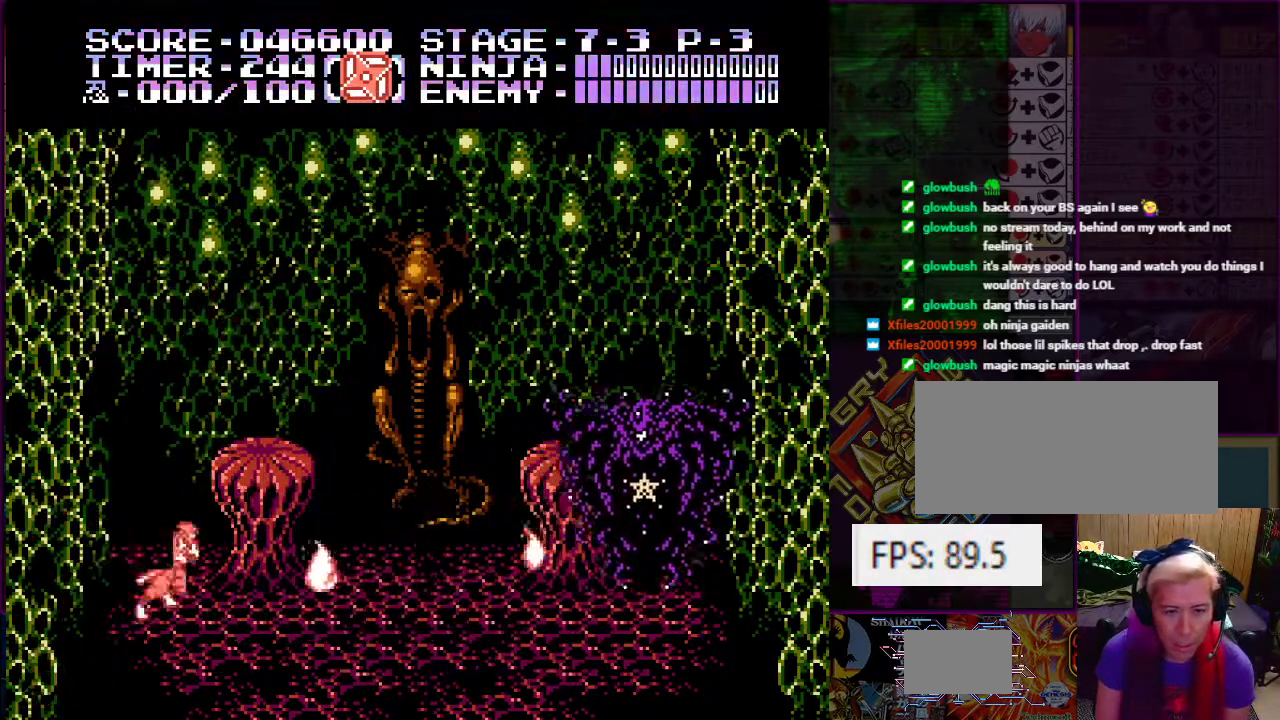
{"buttons": ["DPAD_RIGHT"], "events": [[34, "DPAD_RIGHT", "down"], [50, "DPAD_UP", "down"], [100, "A", "down"], [367, "A", "up"], [384, "DPAD_UP", "up"], [434, "DPAD_RIGHT", "up"], [501, "DPAD_RIGHT", "down"]]}
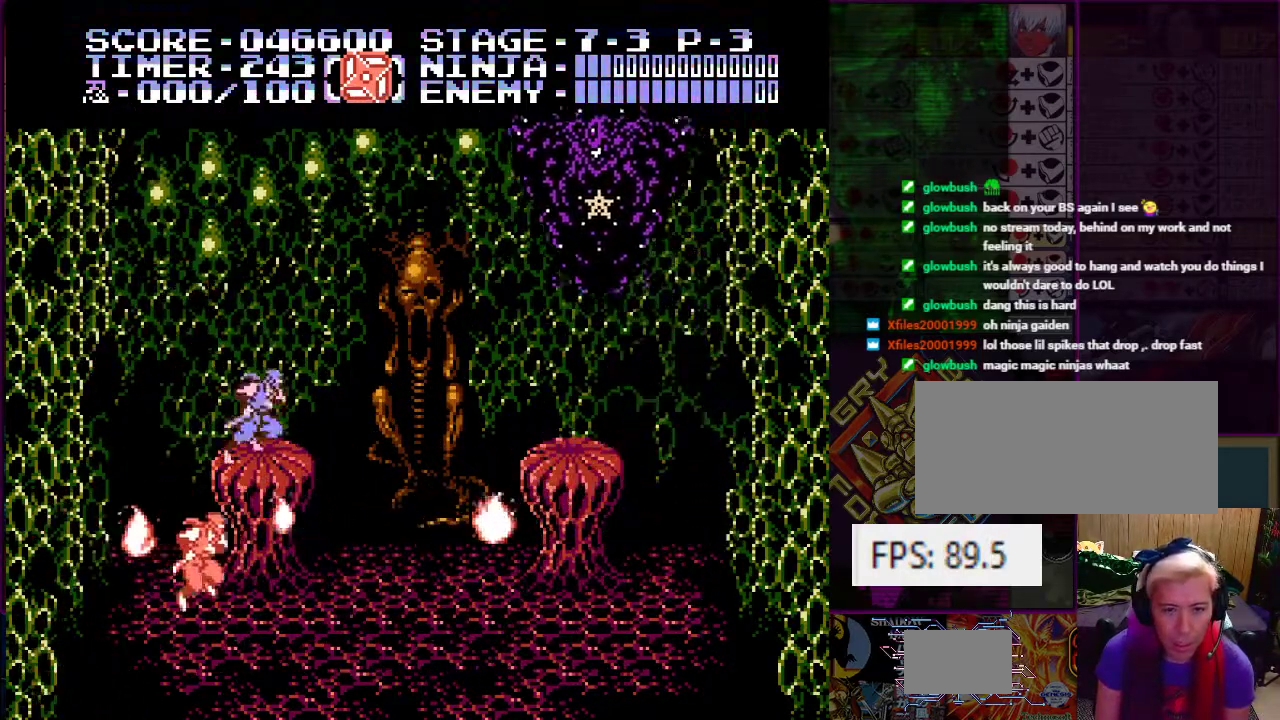
{"buttons": ["DPAD_RIGHT"], "events": [[33, "DPAD_UP", "down"], [50, "A", "down"], [217, "B", "down"], [233, "DPAD_UP", "up"], [267, "A", "up"], [383, "B", "up"]]}
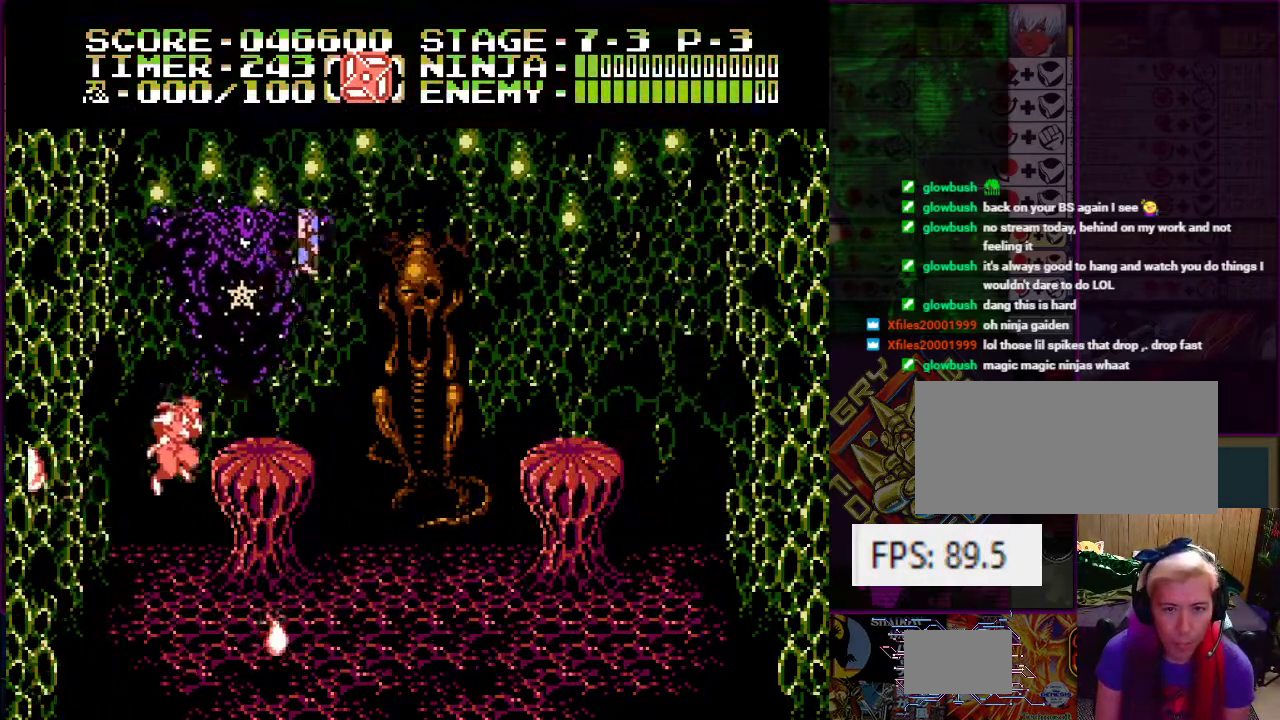
{"buttons": ["DPAD_LEFT"], "events": [[384, "DPAD_RIGHT", "up"], [417, "DPAD_LEFT", "down"], [417, "DPAD_UP", "down"], [451, "DPAD_UP", "up"]]}
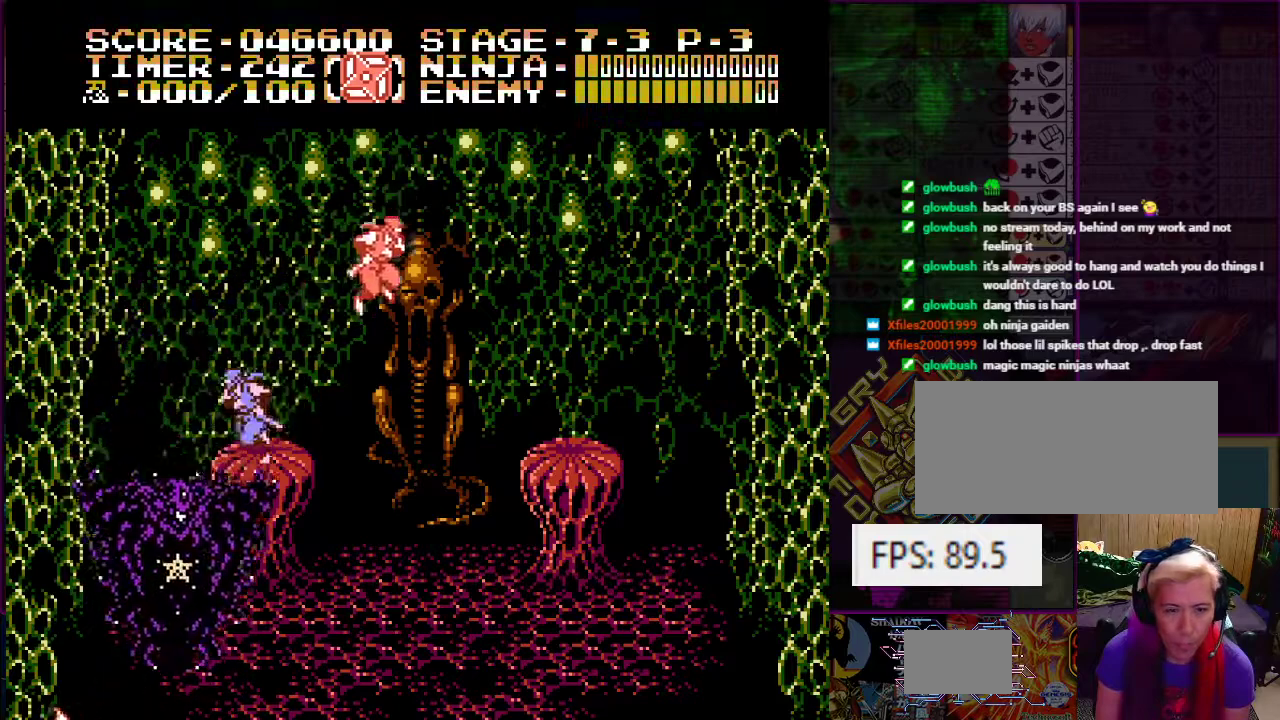
{"buttons": ["DPAD_DOWN", "DPAD_RIGHT"], "events": [[100, "DPAD_DOWN", "down"], [100, "DPAD_LEFT", "up"], [116, "B", "down"], [167, "DPAD_LEFT", "down"], [183, "B", "up"], [200, "DPAD_DOWN", "up"], [467, "DPAD_DOWN", "down"], [467, "DPAD_LEFT", "up"], [483, "DPAD_RIGHT", "down"]]}
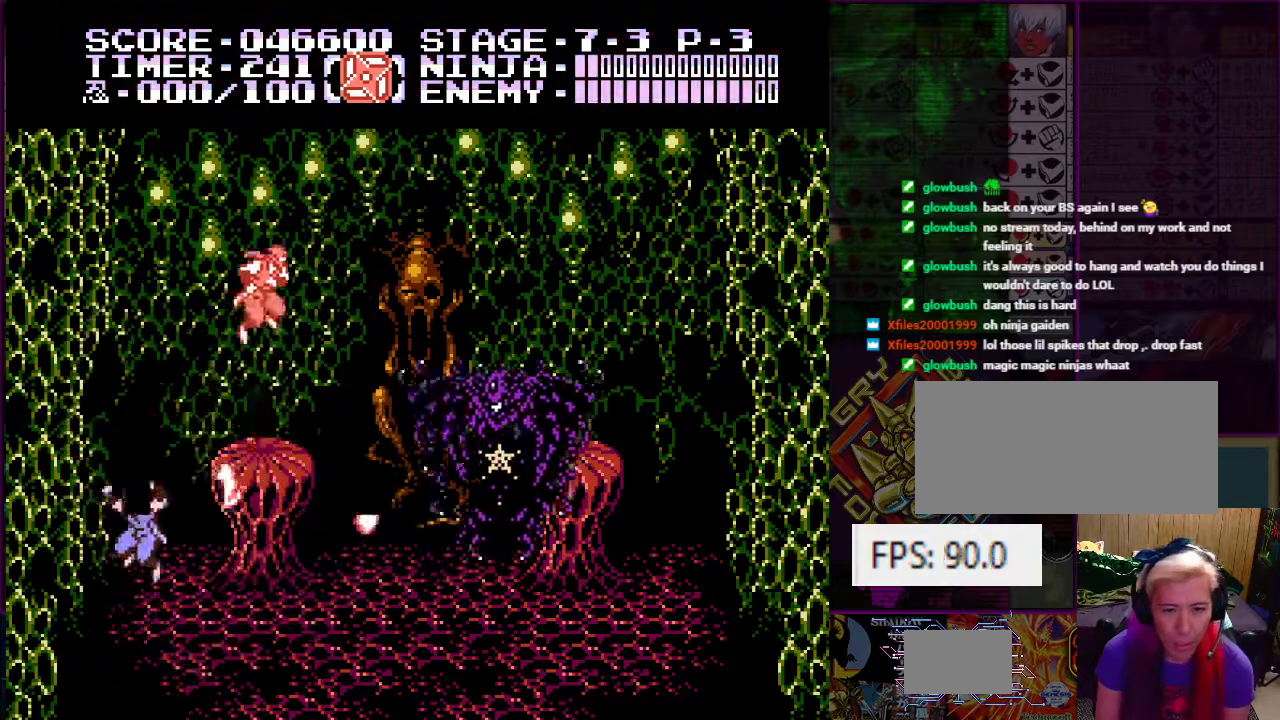
{"buttons": ["DPAD_RIGHT"], "events": [[17, "DPAD_DOWN", "up"], [50, "B", "down"], [50, "DPAD_DOWN", "down"], [100, "DPAD_DOWN", "up"], [117, "DPAD_UP", "down"], [150, "DPAD_RIGHT", "up"], [184, "B", "up"], [384, "DPAD_RIGHT", "down"], [451, "DPAD_UP", "up"]]}
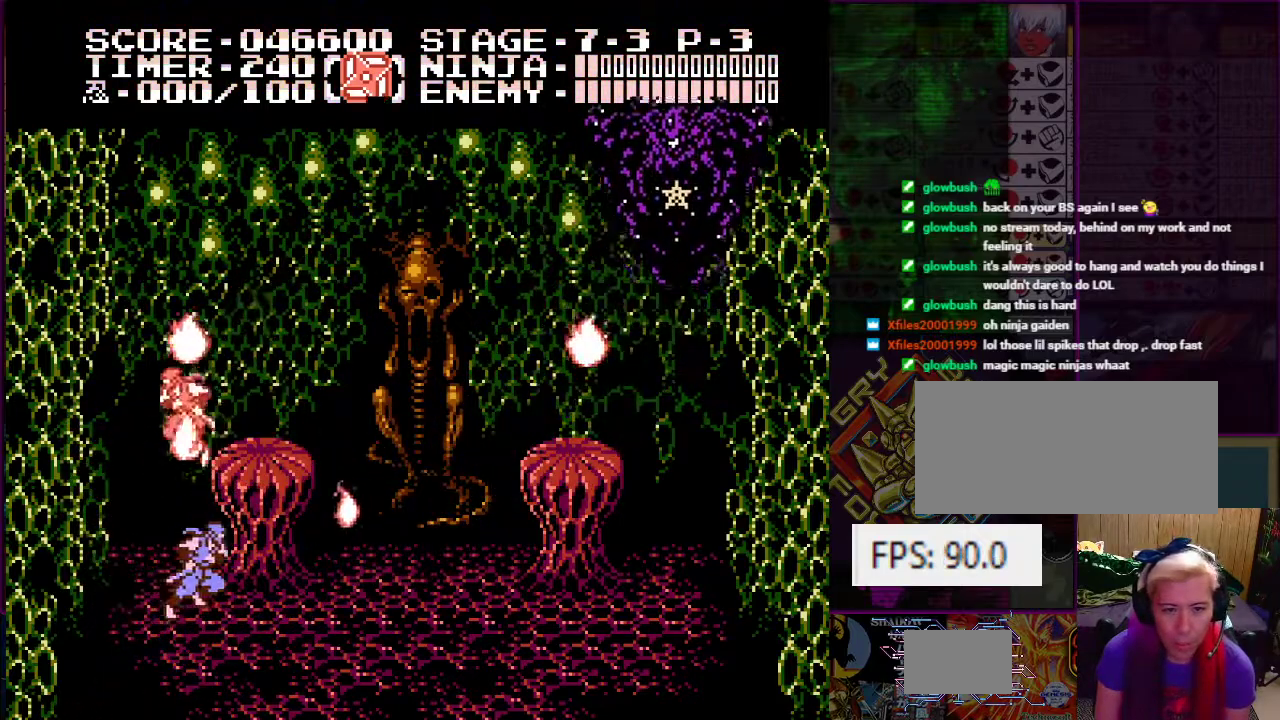
{"buttons": ["DPAD_DOWN", "DPAD_RIGHT"], "events": [[150, "DPAD_DOWN", "down"], [233, "DPAD_RIGHT", "up"], [350, "DPAD_RIGHT", "down"]]}
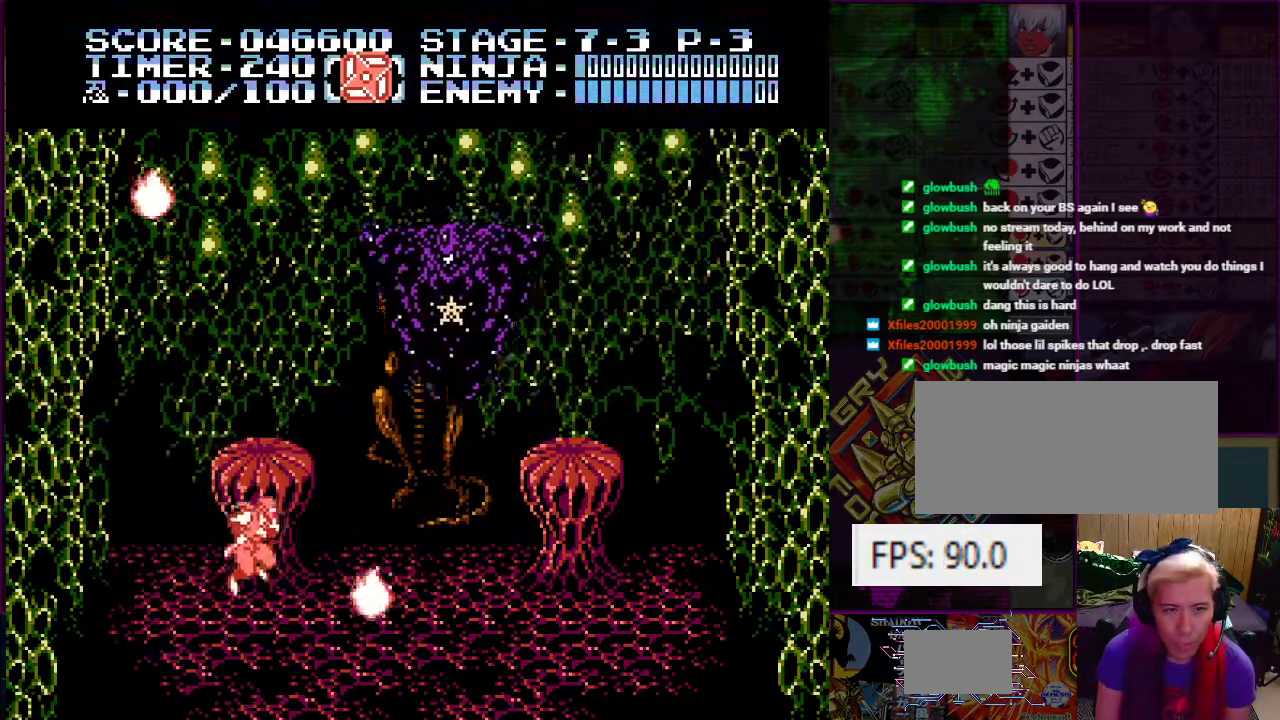
{"buttons": ["B"], "events": [[50, "DPAD_DOWN", "up"], [334, "DPAD_RIGHT", "up"], [334, "DPAD_UP", "down"], [351, "DPAD_LEFT", "down"], [434, "DPAD_UP", "up"], [451, "B", "down"], [484, "DPAD_LEFT", "up"]]}
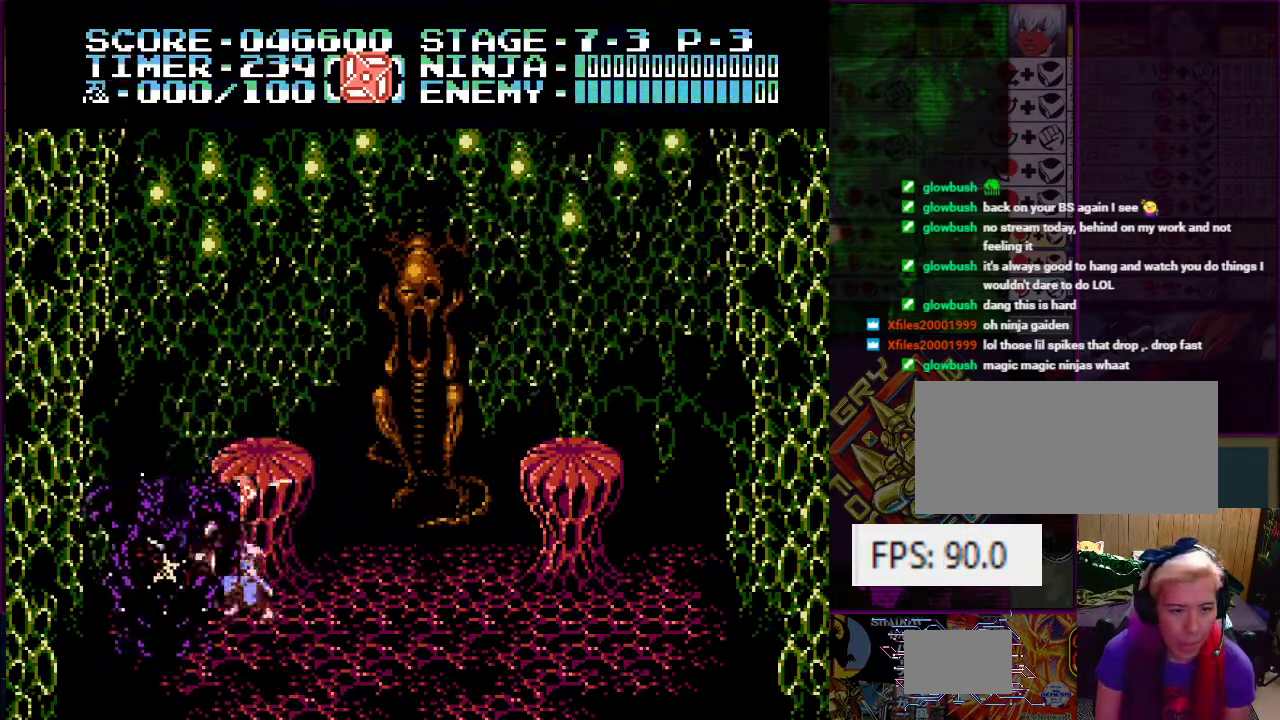
{"buttons": ["B", "DPAD_DOWN"], "events": [[16, "B", "up"], [83, "B", "down"], [150, "B", "up"], [200, "B", "down"], [267, "B", "up"], [267, "DPAD_DOWN", "down"], [317, "B", "down"], [400, "B", "up"], [433, "B", "down"]]}
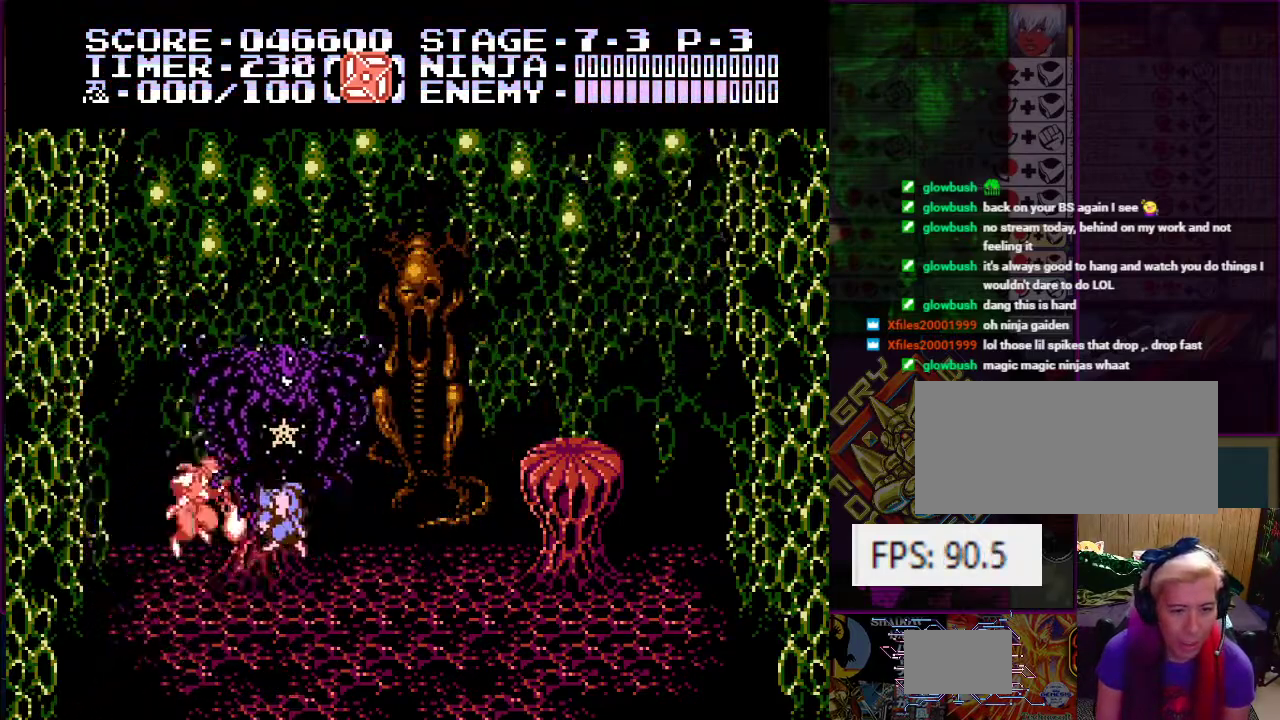
{"buttons": ["DPAD_LEFT"], "events": [[17, "B", "up"], [67, "B", "down"], [150, "B", "up"], [200, "DPAD_LEFT", "down"], [300, "DPAD_DOWN", "up"]]}
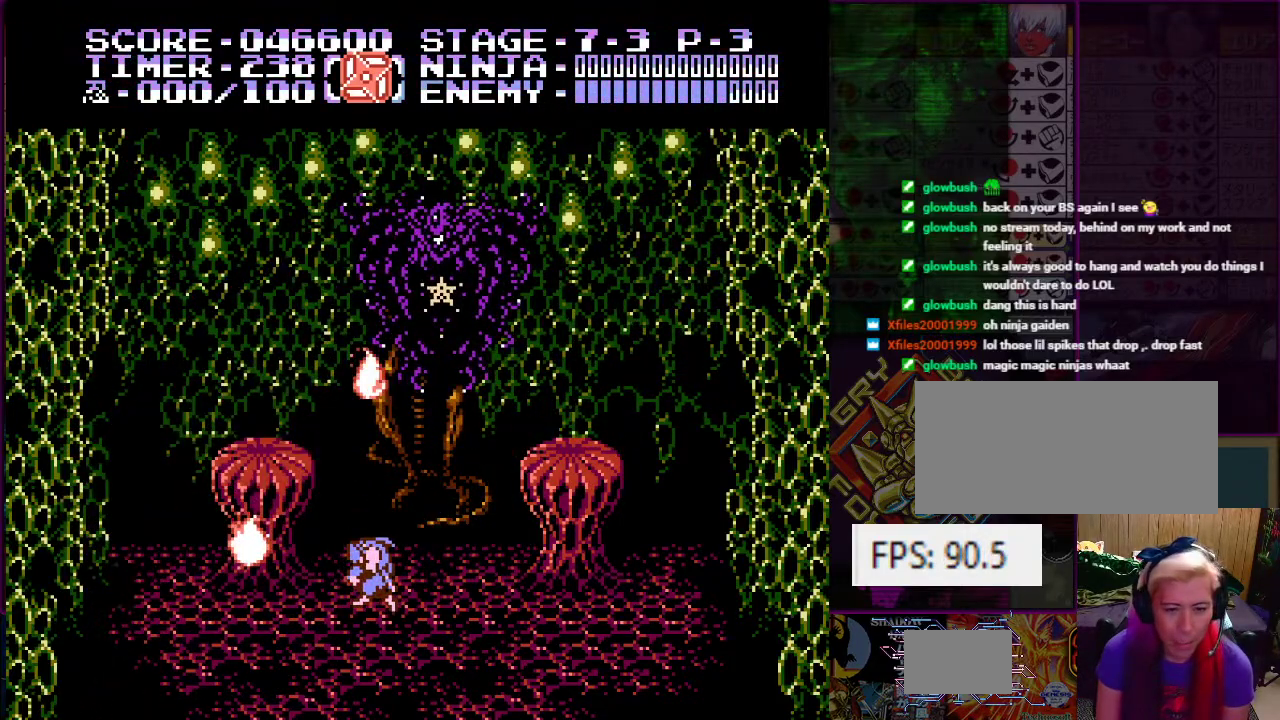
{"buttons": [], "events": [[100, "DPAD_LEFT", "up"]]}
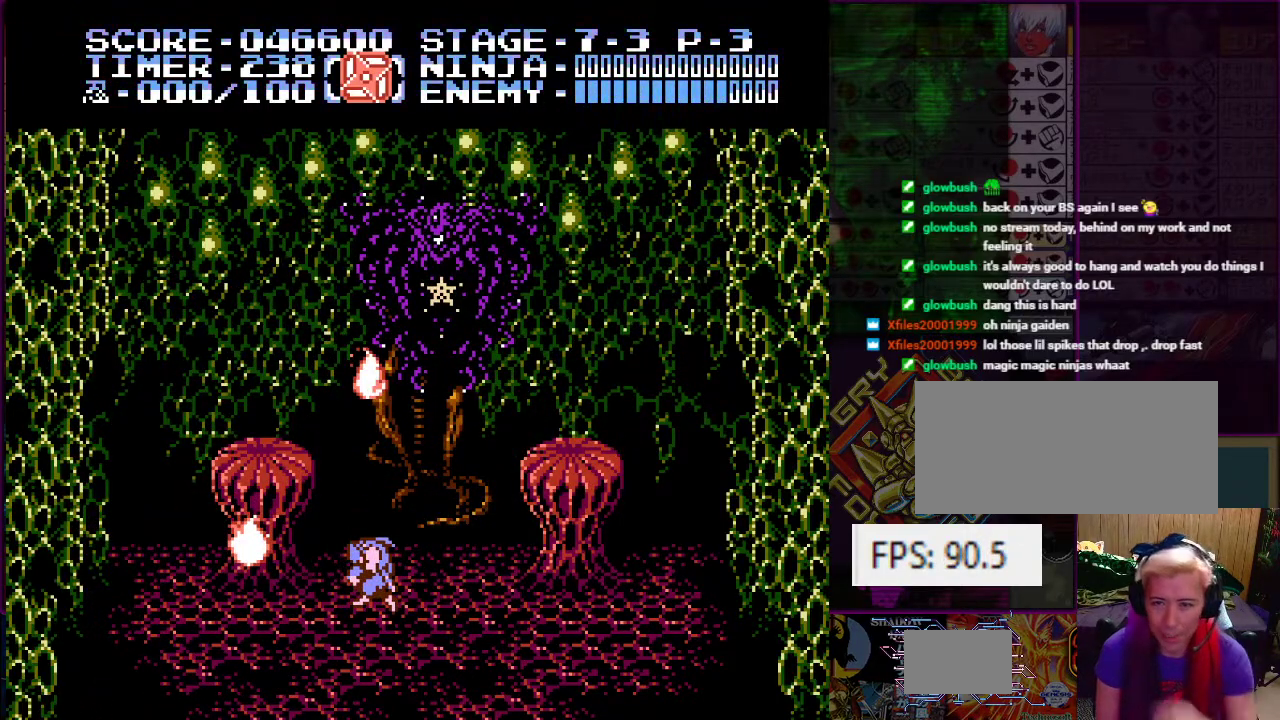
{"buttons": [], "events": []}
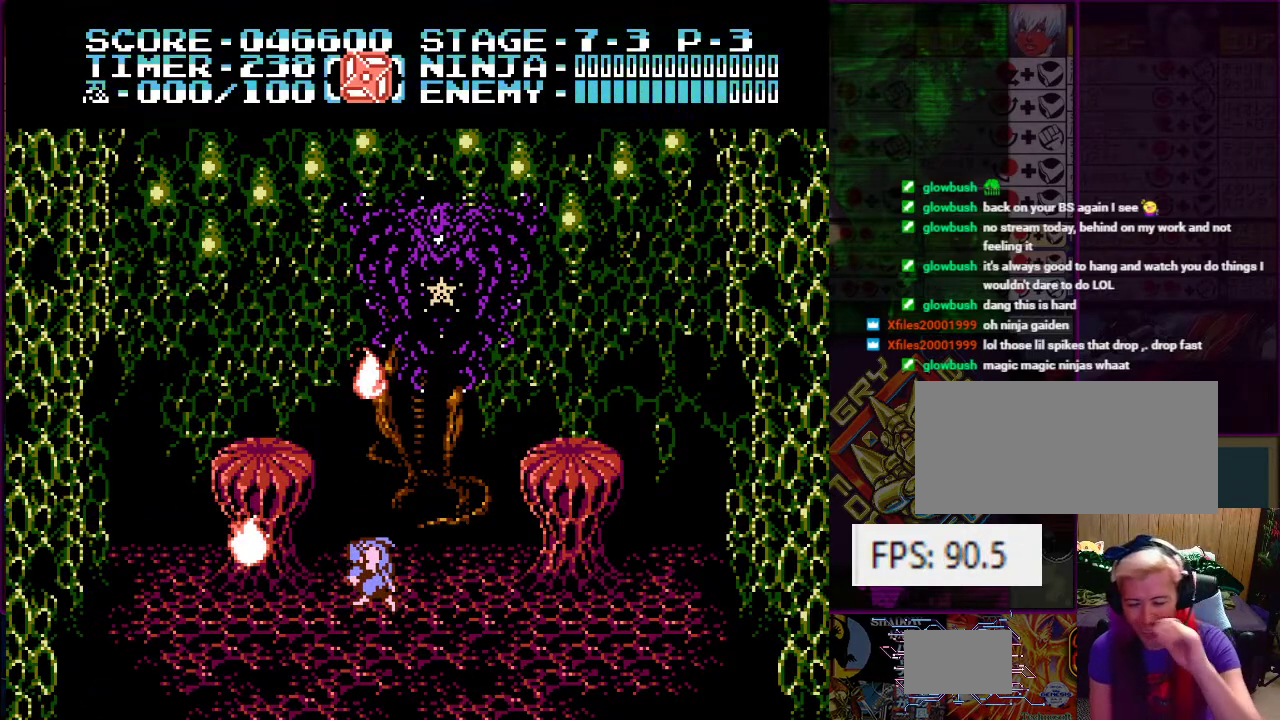
{"buttons": [], "events": []}
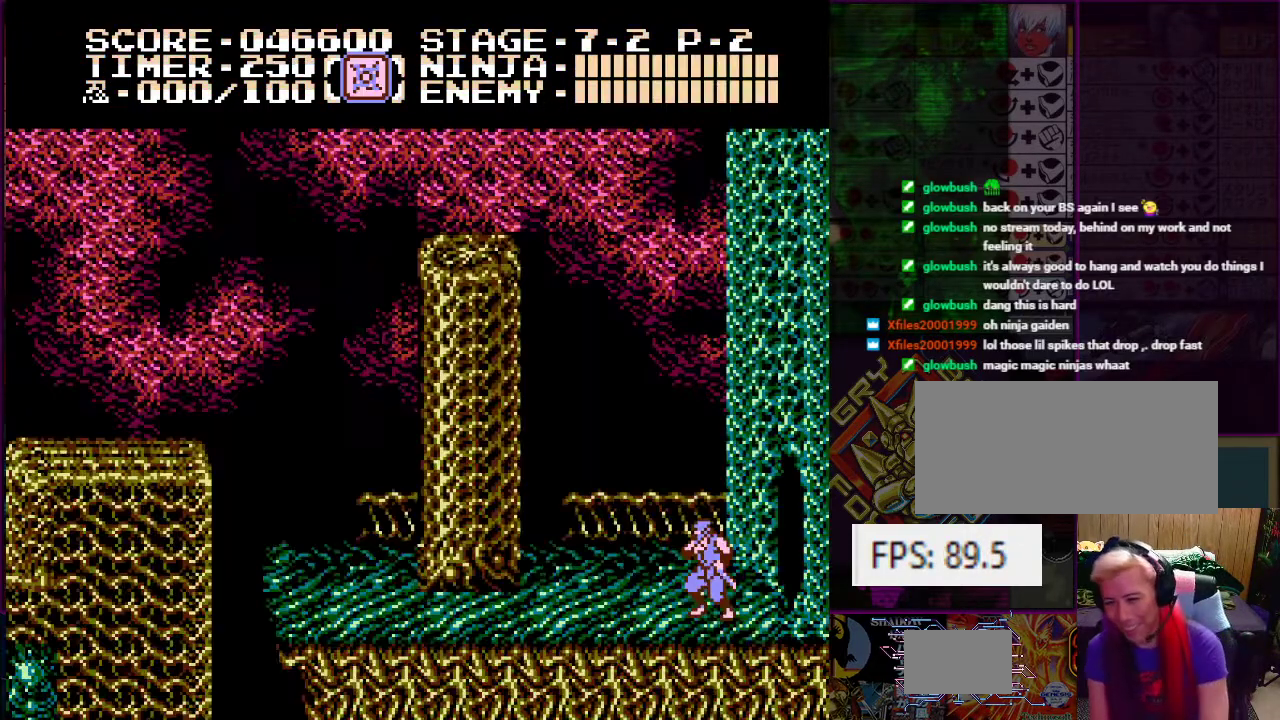
{"buttons": ["DPAD_LEFT"], "events": [[501, "DPAD_LEFT", "down"]]}
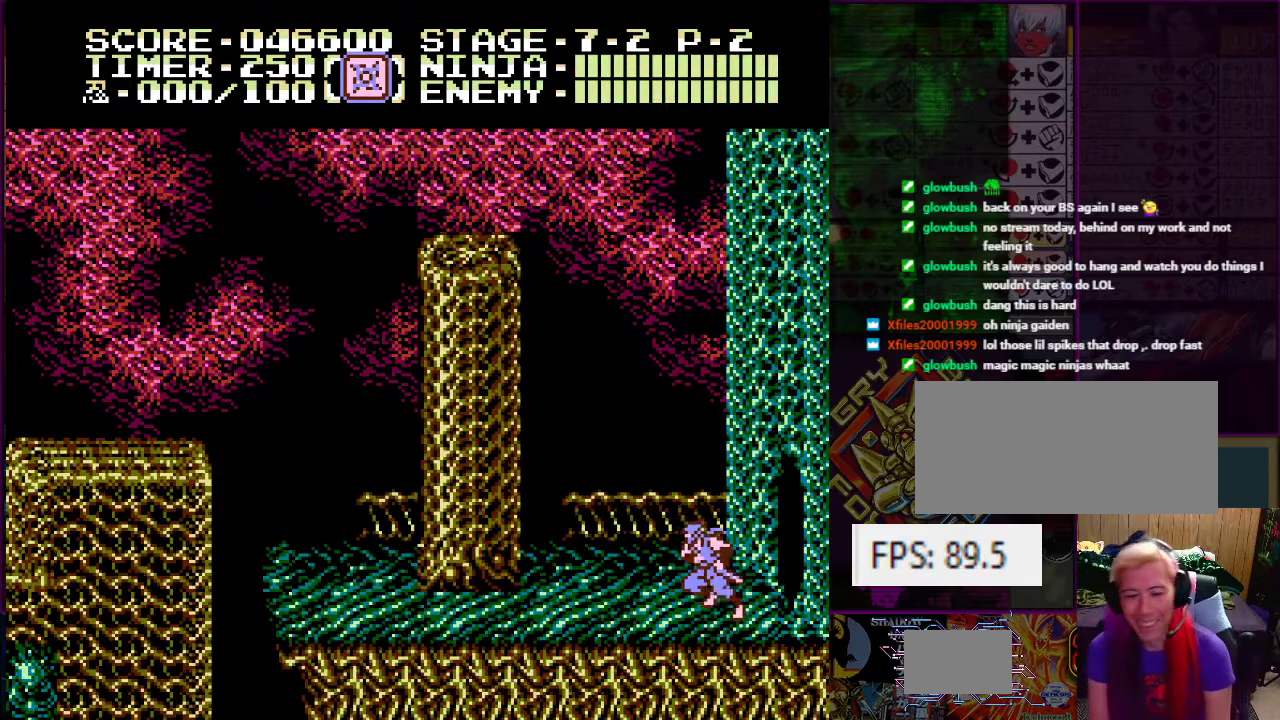
{"buttons": ["DPAD_LEFT"], "events": []}
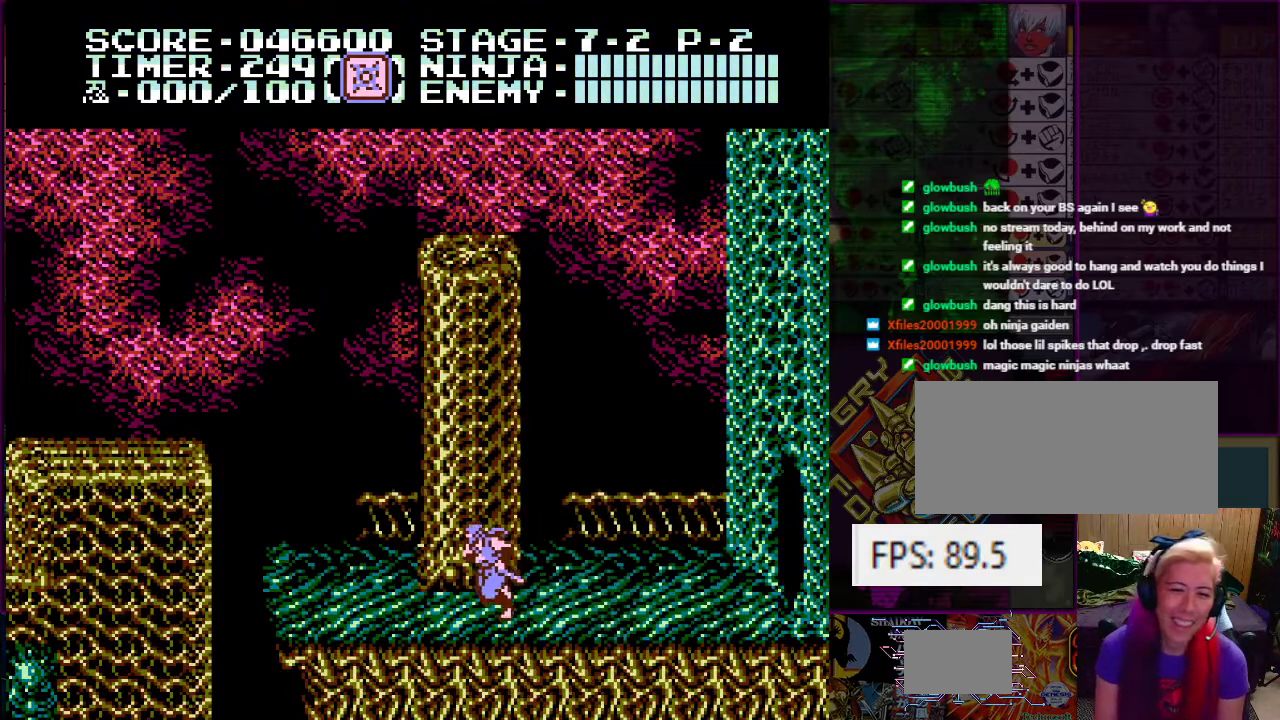
{"buttons": ["A", "DPAD_RIGHT"], "events": [[384, "DPAD_LEFT", "up"], [468, "DPAD_RIGHT", "down"], [501, "A", "down"]]}
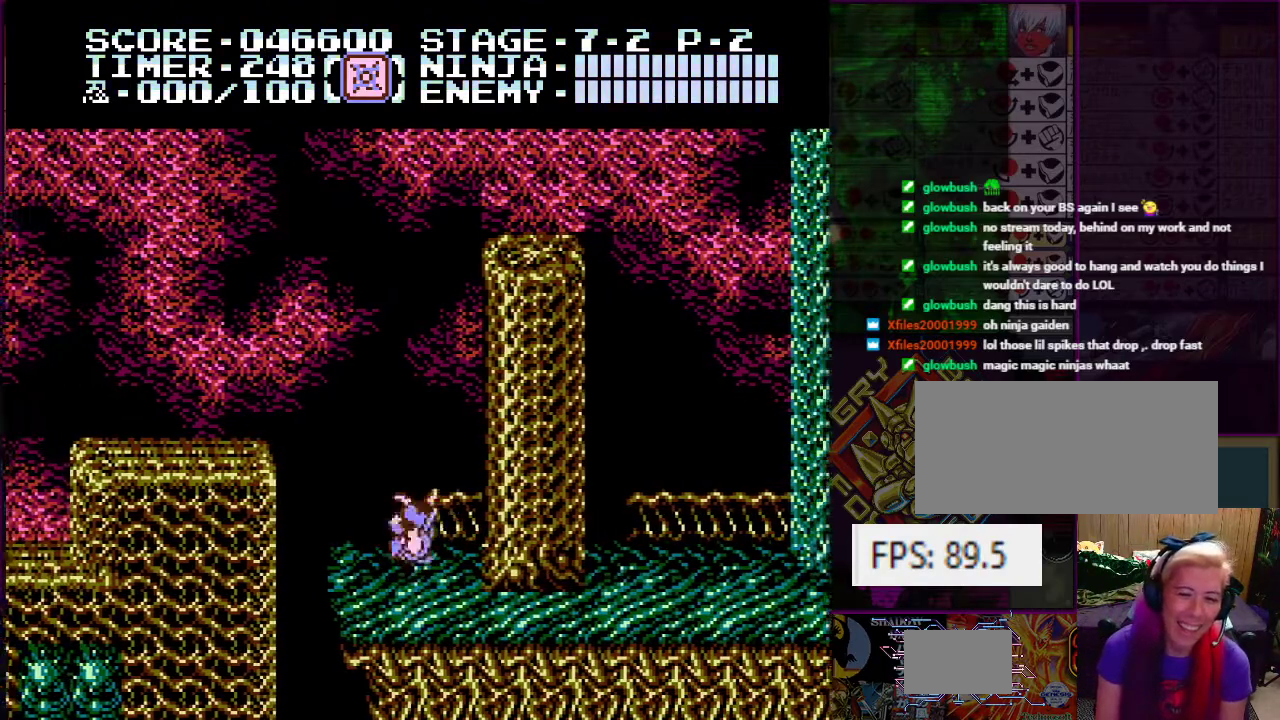
{"buttons": ["DPAD_UP"], "events": [[167, "DPAD_UP", "down"], [250, "A", "up"], [367, "DPAD_RIGHT", "up"]]}
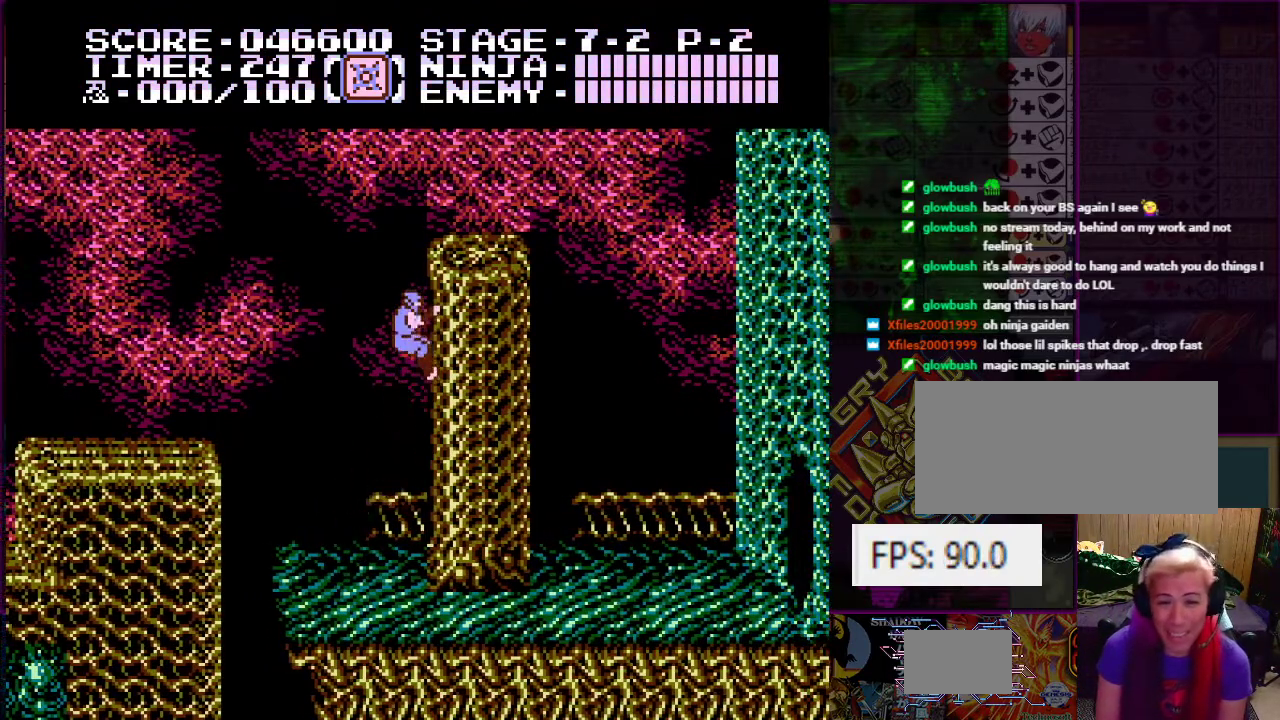
{"buttons": ["DPAD_LEFT"], "events": [[368, "DPAD_LEFT", "down"], [484, "DPAD_UP", "up"]]}
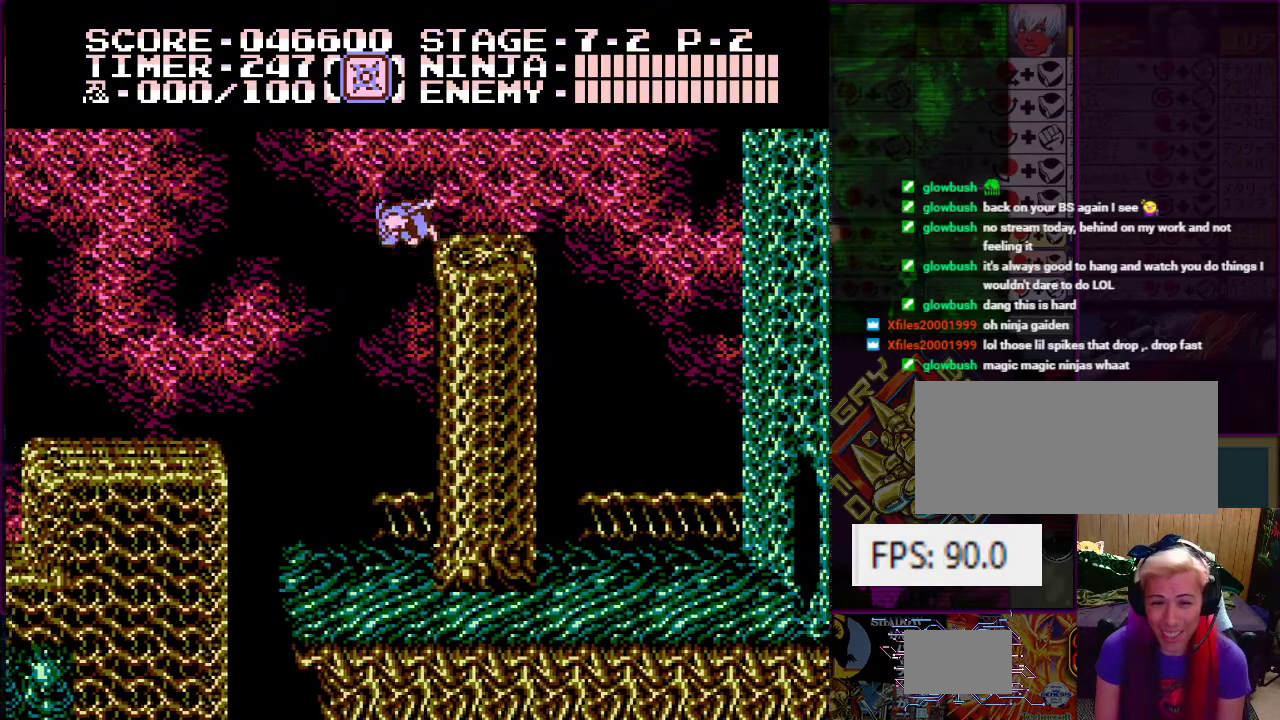
{"buttons": ["DPAD_LEFT"], "events": [[17, "A", "down"], [217, "A", "up"]]}
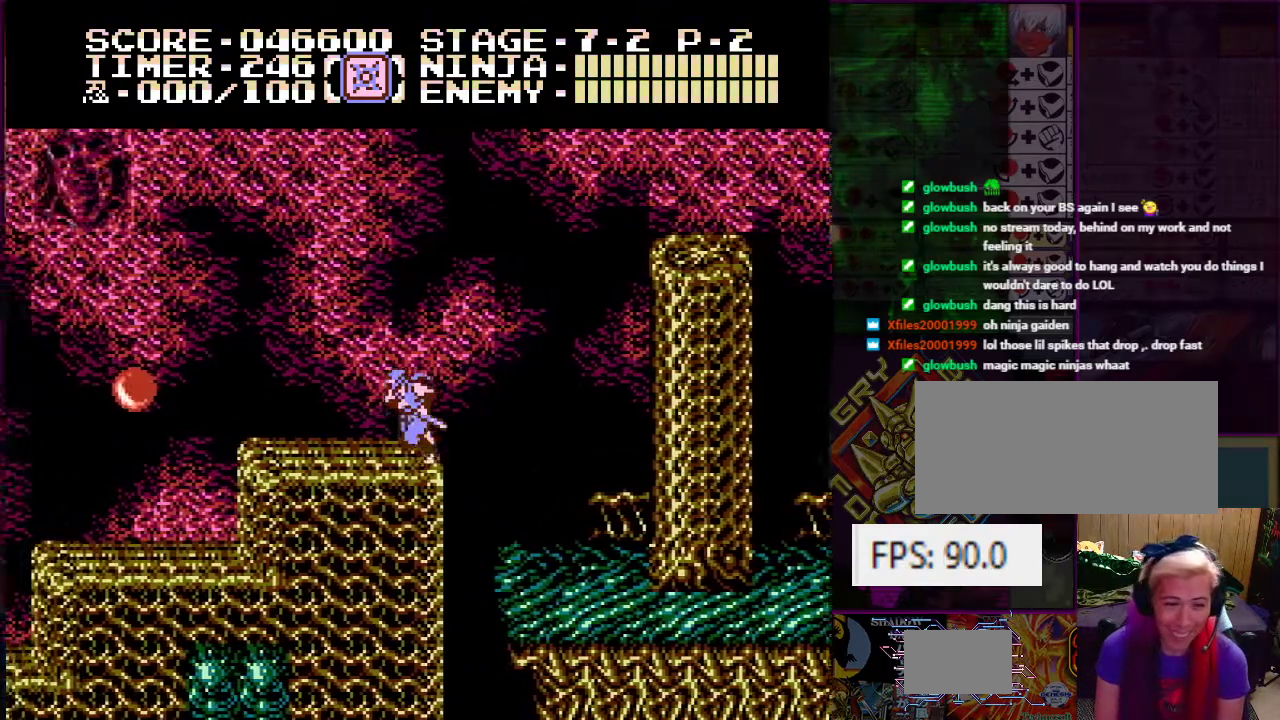
{"buttons": ["DPAD_LEFT"], "events": []}
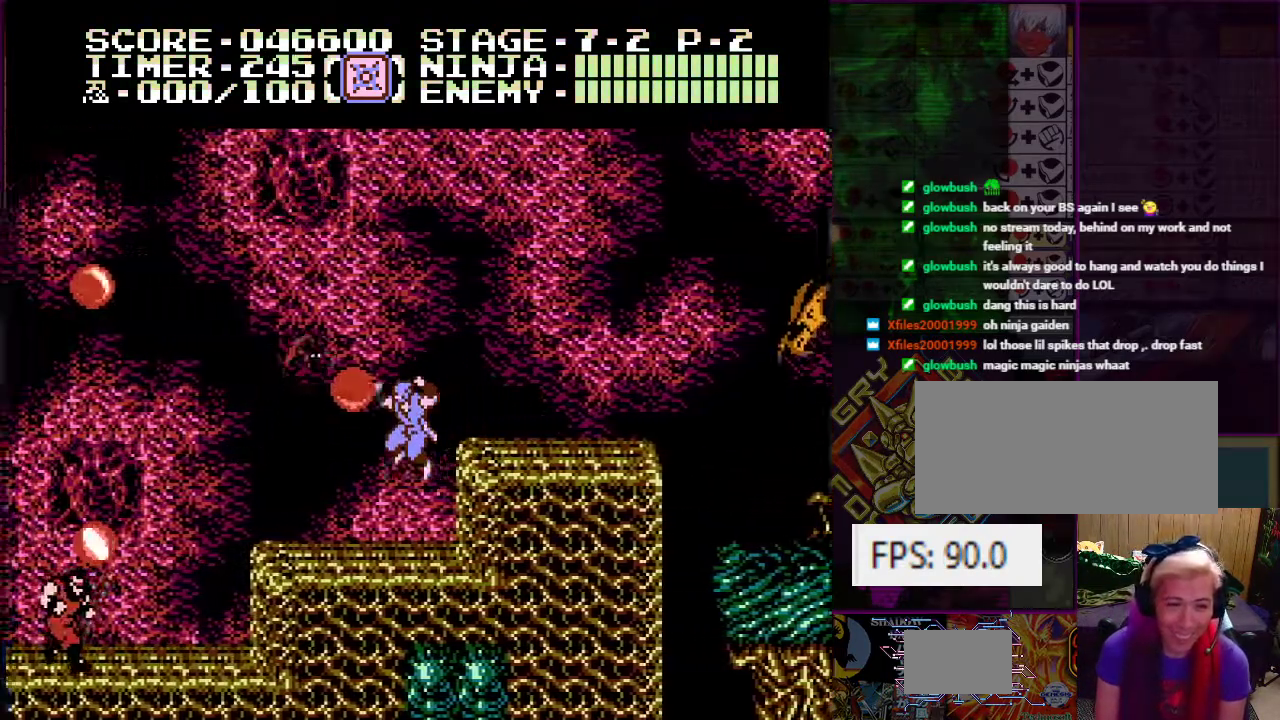
{"buttons": ["A", "DPAD_RIGHT"], "events": [[17, "B", "down"], [150, "B", "up"], [367, "DPAD_DOWN", "down"], [367, "DPAD_UP", "down"], [384, "DPAD_LEFT", "up"], [384, "DPAD_RIGHT", "down"], [400, "DPAD_DOWN", "up"], [400, "DPAD_UP", "up"], [484, "A", "down"]]}
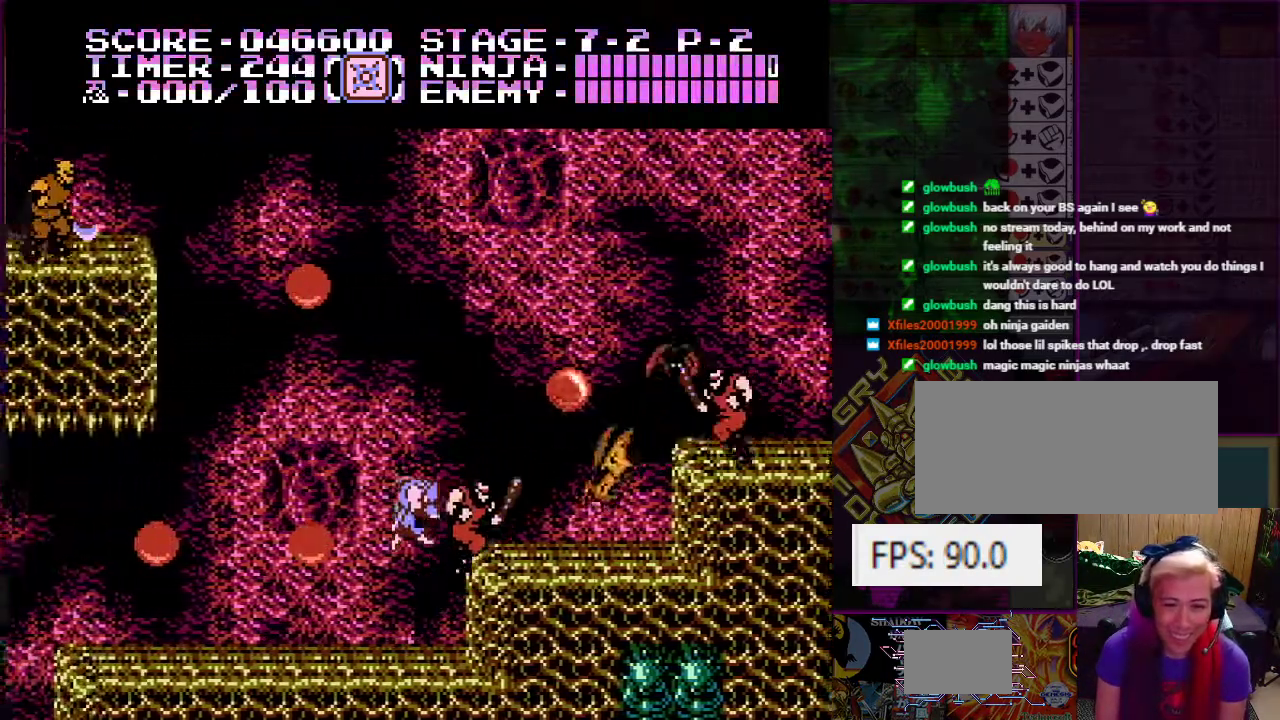
{"buttons": ["A", "B", "DPAD_RIGHT"], "events": [[184, "A", "up"], [251, "A", "down"], [401, "B", "down"]]}
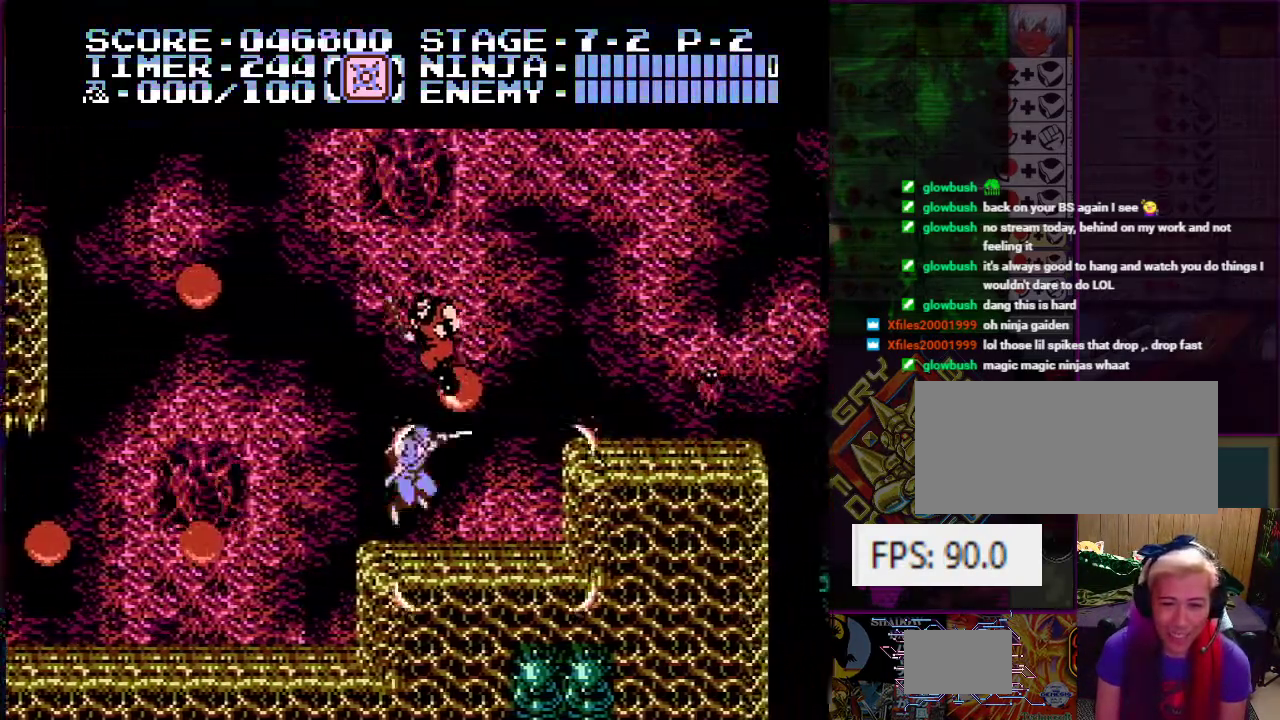
{"buttons": ["A"], "events": [[100, "B", "up"], [133, "A", "up"], [250, "DPAD_RIGHT", "up"], [317, "DPAD_LEFT", "down"], [417, "A", "down"], [434, "DPAD_LEFT", "up"]]}
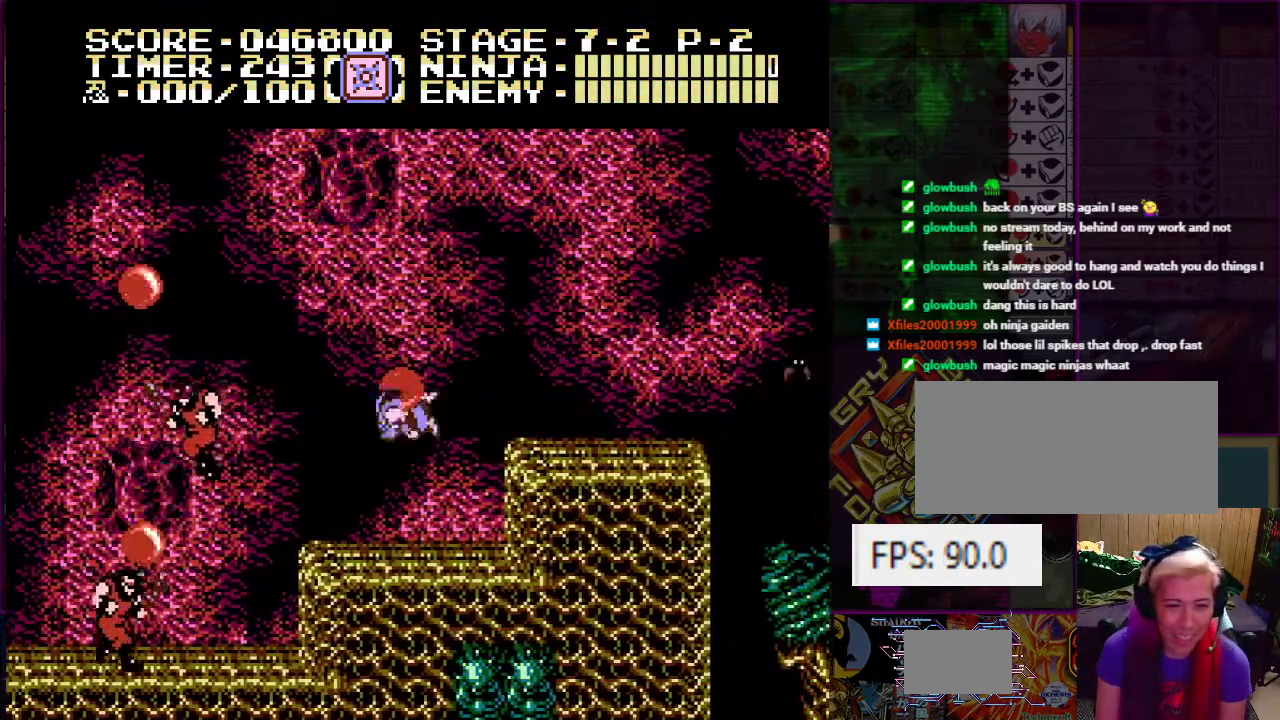
{"buttons": ["A", "DPAD_LEFT"], "events": [[17, "B", "down"], [217, "B", "up"], [267, "A", "up"], [468, "A", "down"], [468, "DPAD_LEFT", "down"]]}
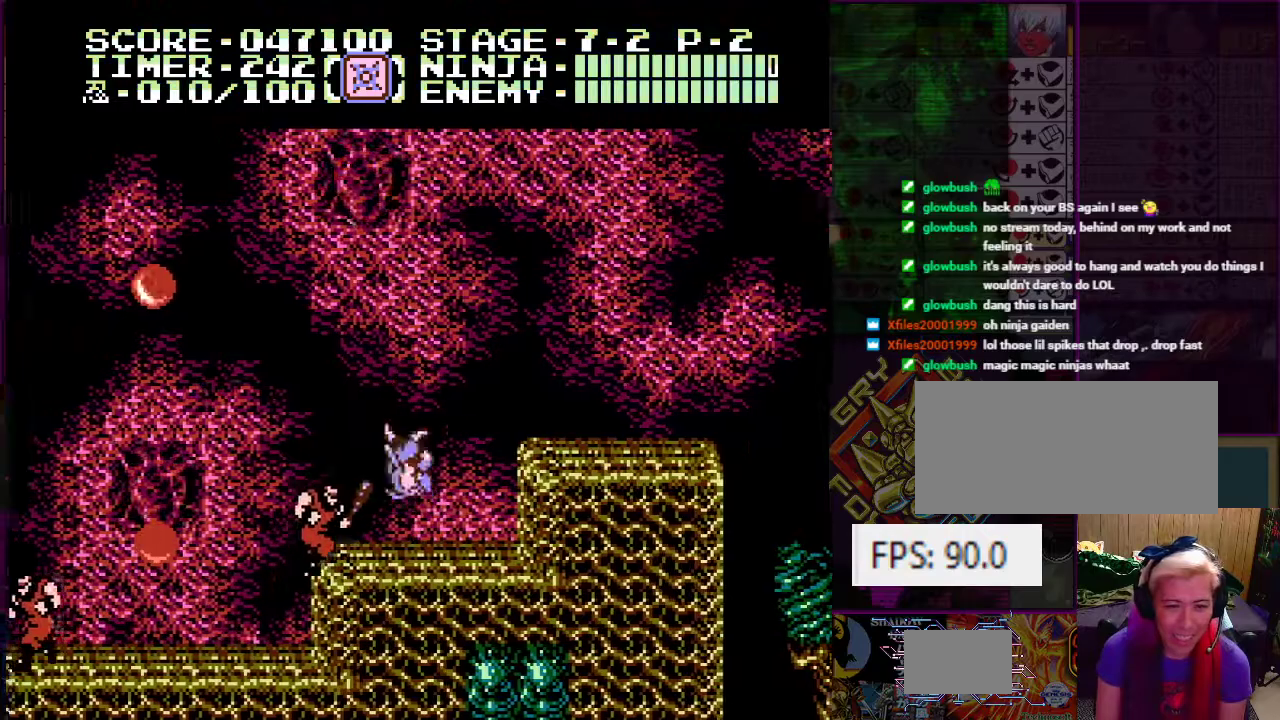
{"buttons": ["DPAD_LEFT"], "events": [[350, "A", "up"]]}